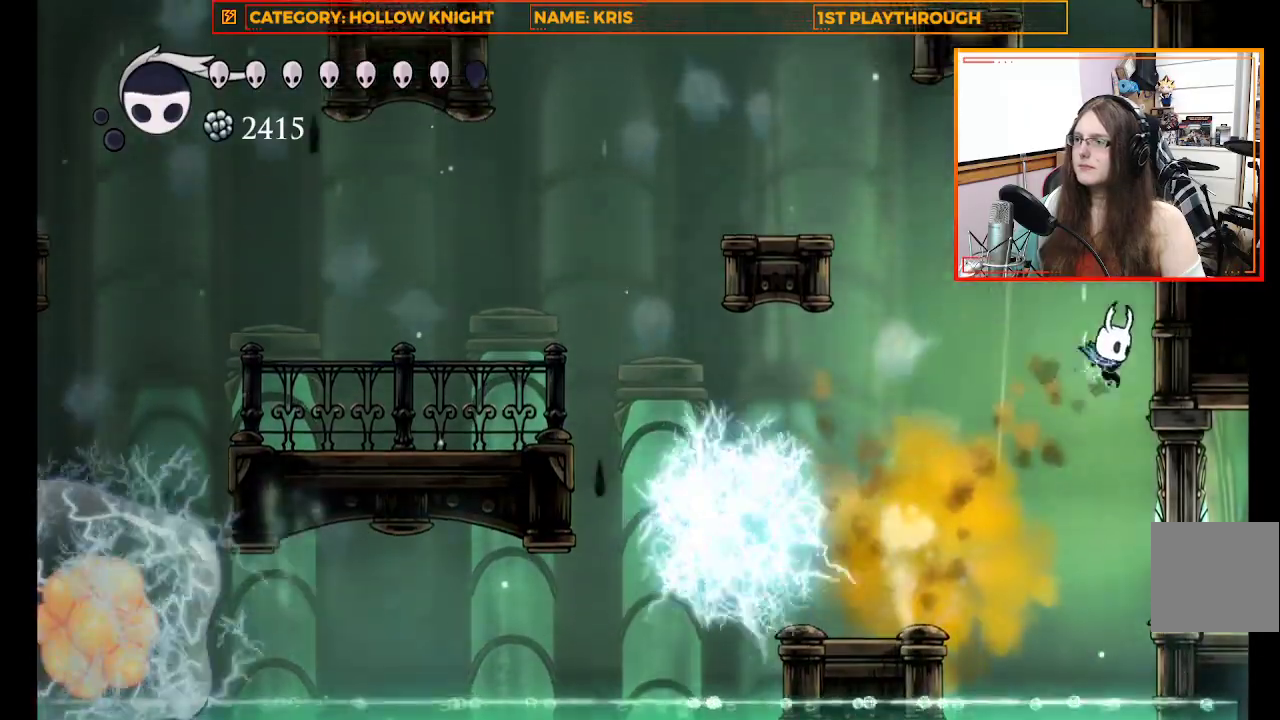
Gameplay with a controller (Xbox layout); each line is a JSON object with the inputs held at the frame after it (dt_ms = milliseconds from this image to that frame). "events" lists button and stick changes between this image and that frame as [ms after this image, input, new state], when the widget could be followed in between. Not read: R3 Z.
{"dt_ms": 500, "buttons": ["A"], "left_stick": "right", "right_stick": "center", "events": [[167, "A", "up"], [233, "A", "down"]]}
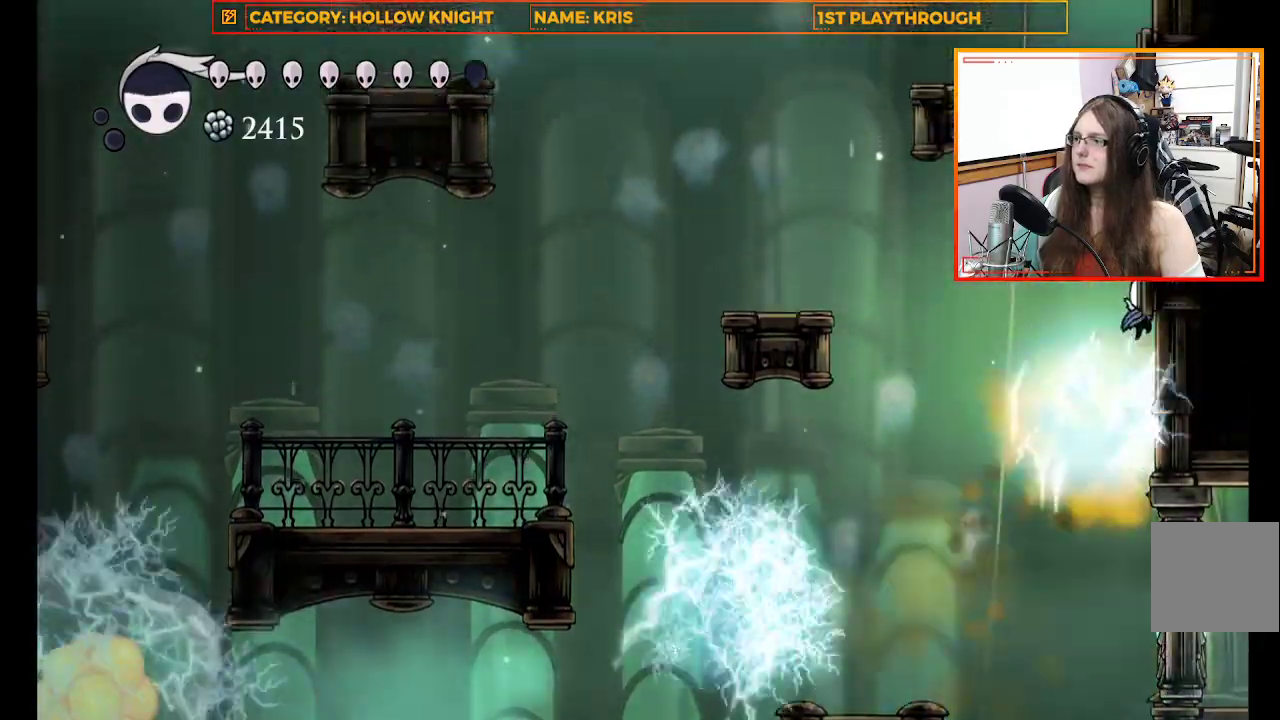
{"dt_ms": 500, "buttons": ["A"], "left_stick": "right", "right_stick": "center", "events": [[233, "A", "up"], [300, "A", "down"]]}
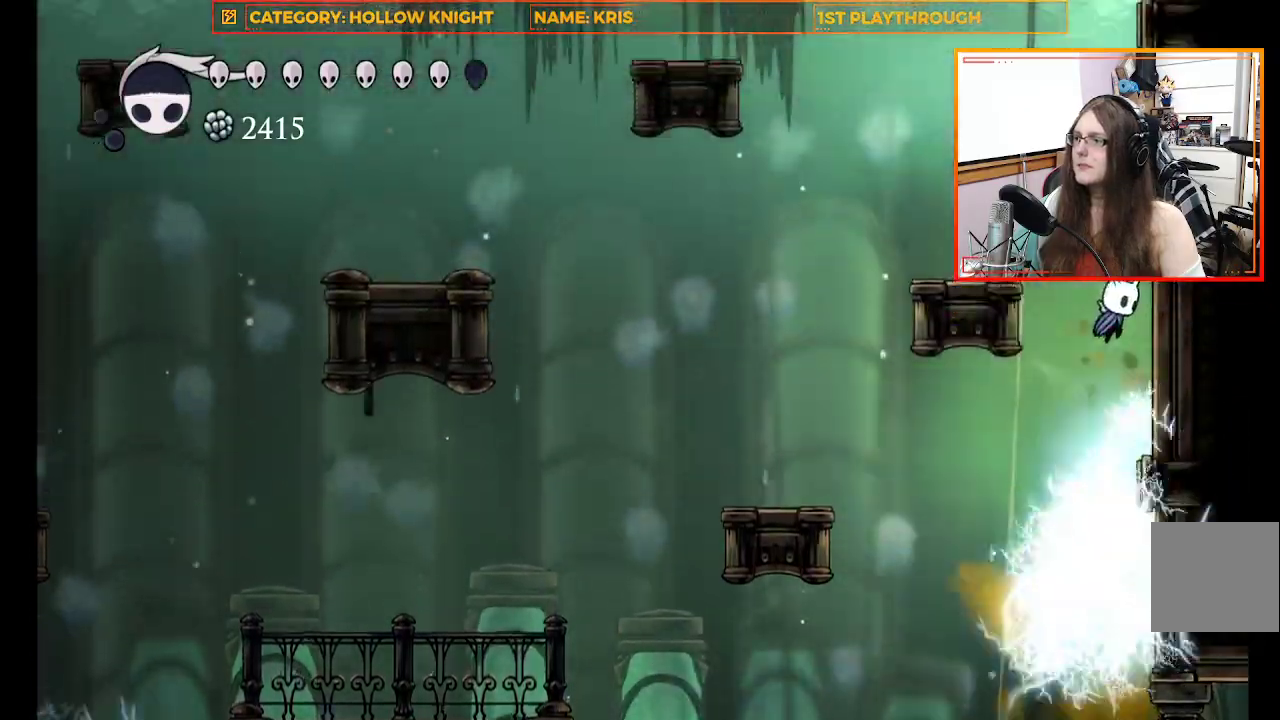
{"dt_ms": 500, "buttons": ["A"], "left_stick": "left", "right_stick": "center", "events": [[233, "A", "up"], [333, "A", "down"], [500, "left_stick", "left"]]}
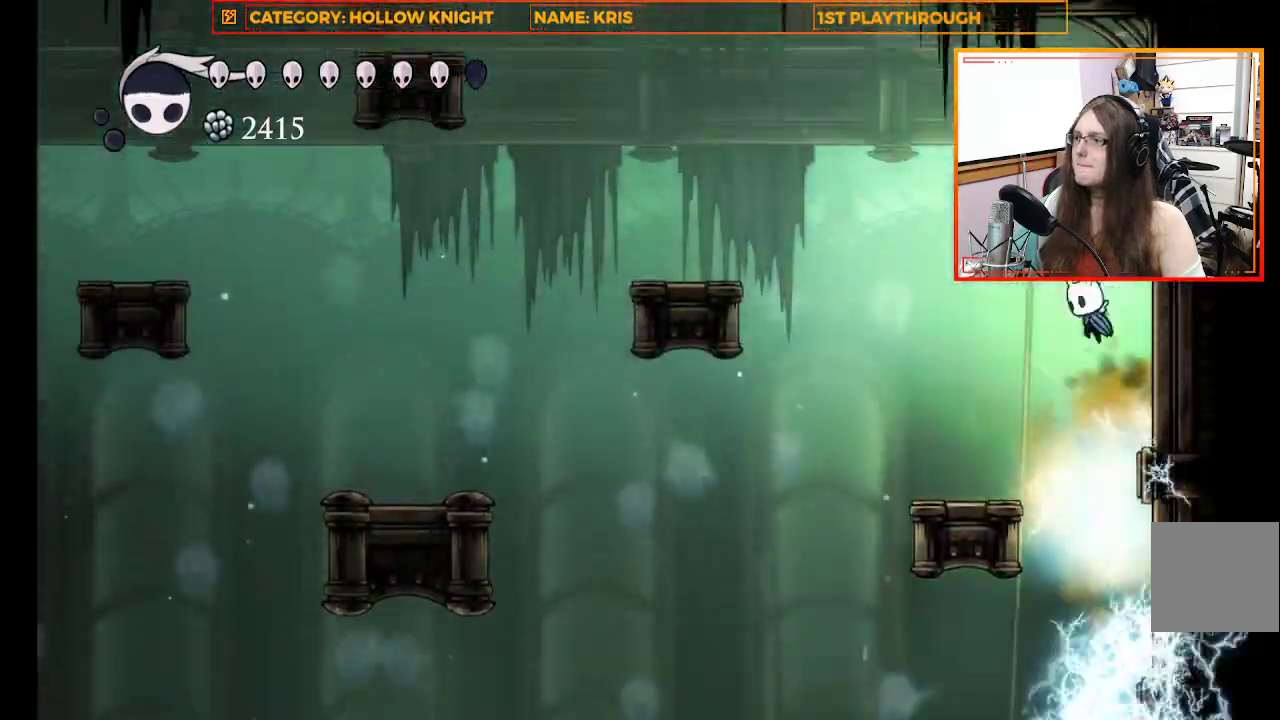
{"dt_ms": 500, "buttons": ["R2", "L3"], "left_stick": "left", "right_stick": "center", "events": [[167, "L3", "down"], [233, "A", "up"], [300, "R2", "down"]]}
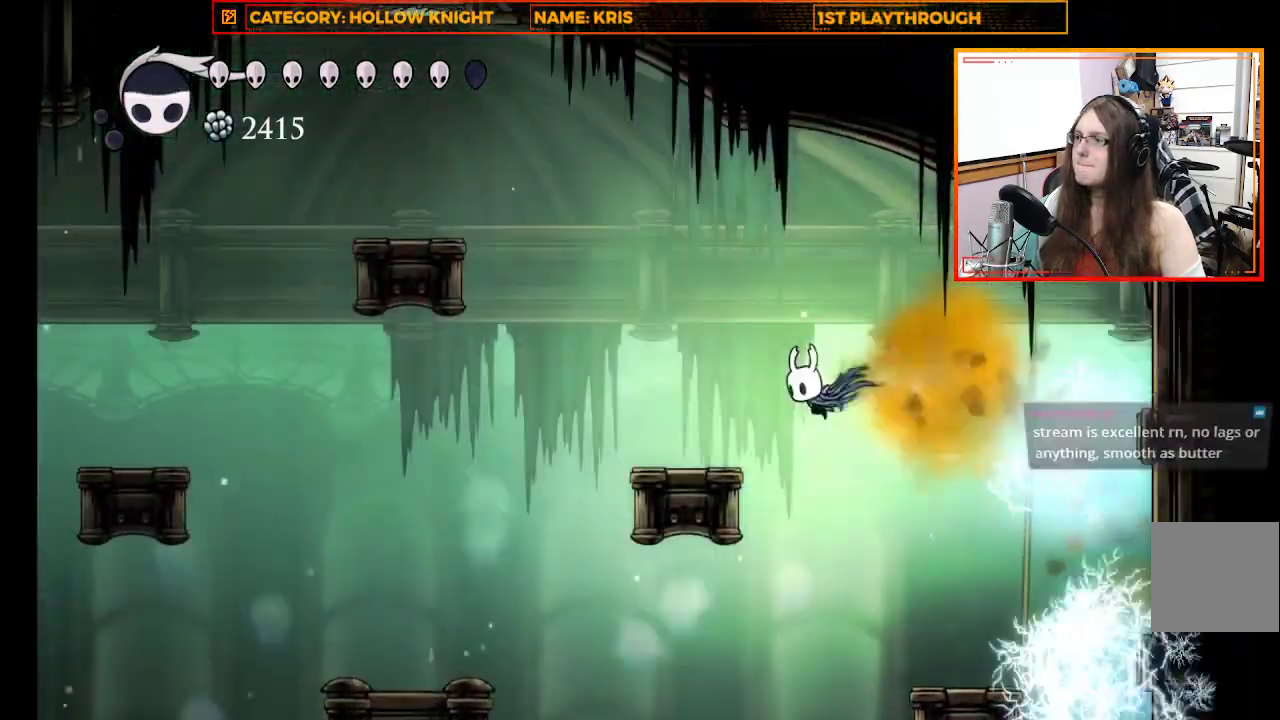
{"dt_ms": 500, "buttons": ["A", "L3"], "left_stick": "left", "right_stick": "center", "events": [[200, "R2", "up"], [433, "A", "down"]]}
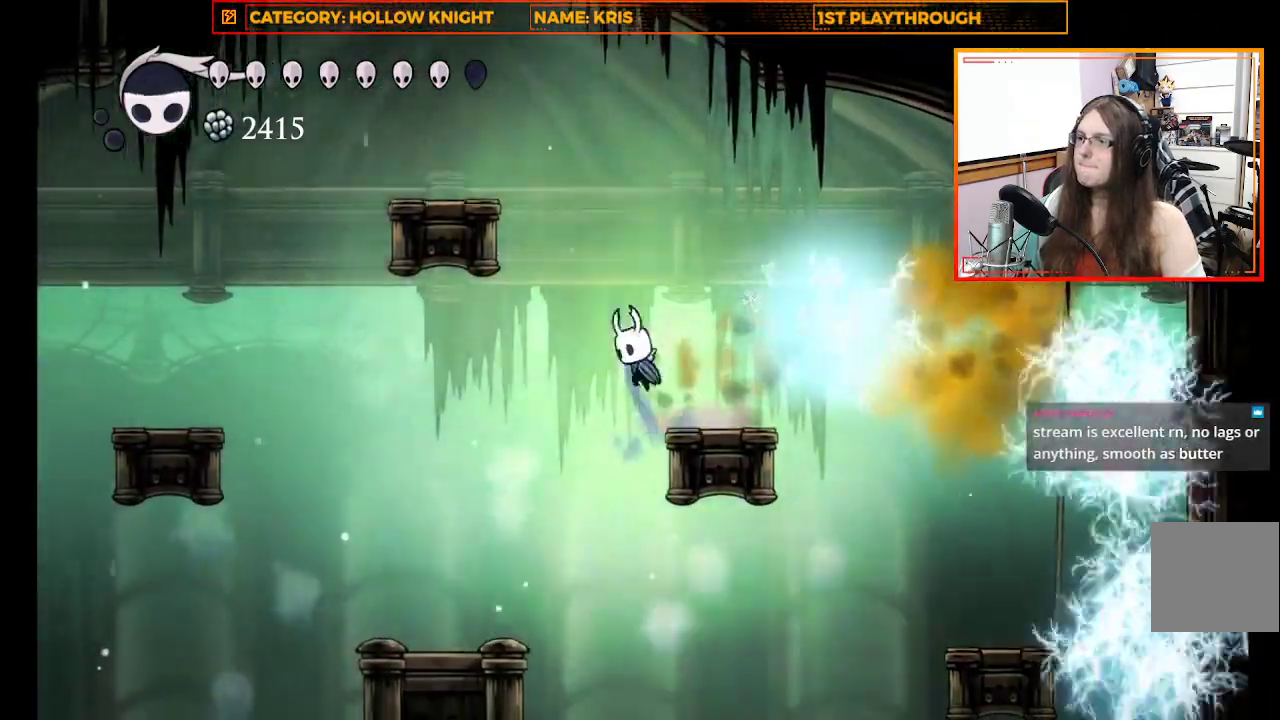
{"dt_ms": 500, "buttons": ["A", "L3"], "left_stick": "left", "right_stick": "center", "events": [[333, "A", "up"], [400, "A", "down"]]}
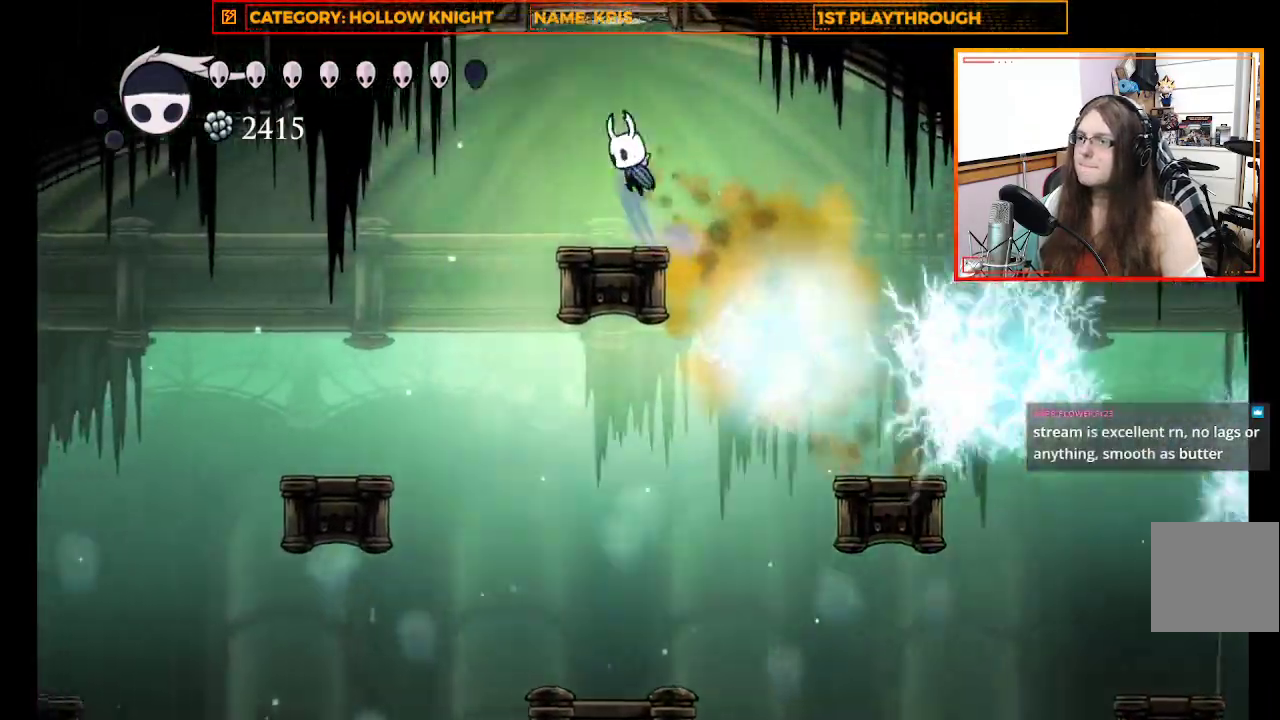
{"dt_ms": 500, "buttons": ["L3"], "left_stick": "left", "right_stick": "center", "events": [[233, "A", "up"]]}
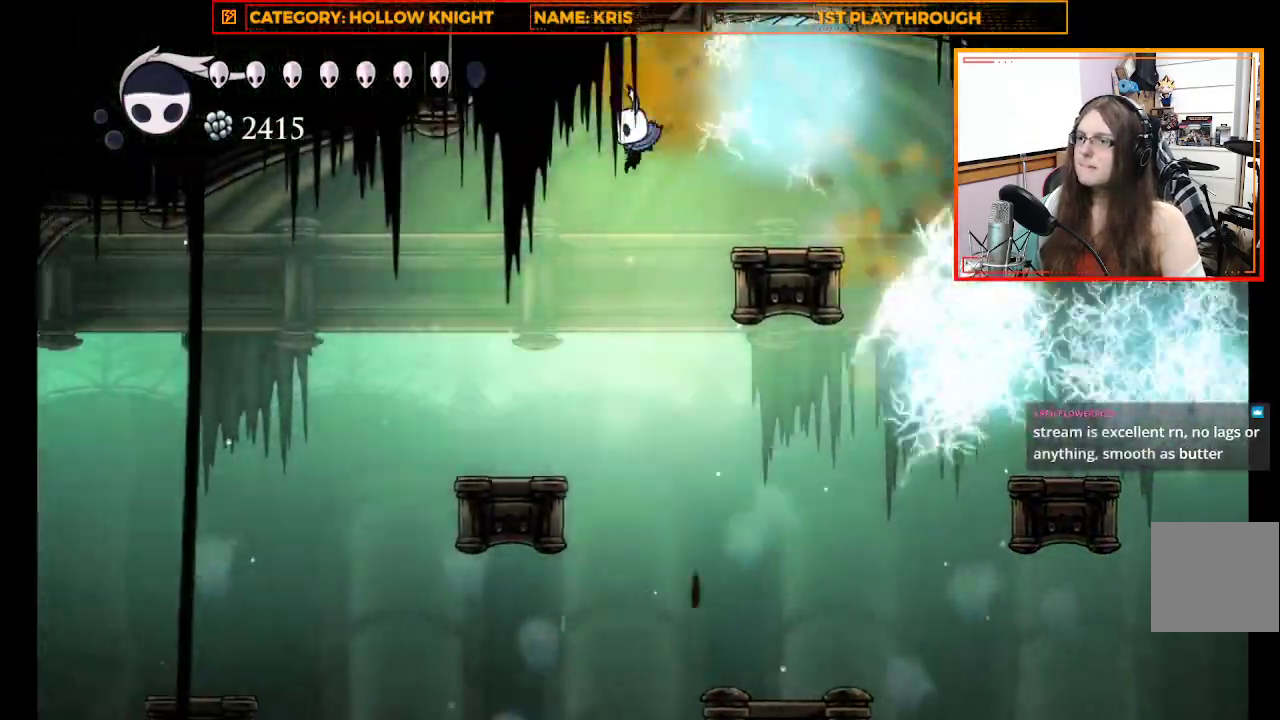
{"dt_ms": 500, "buttons": ["L3"], "left_stick": "left", "right_stick": "center", "events": []}
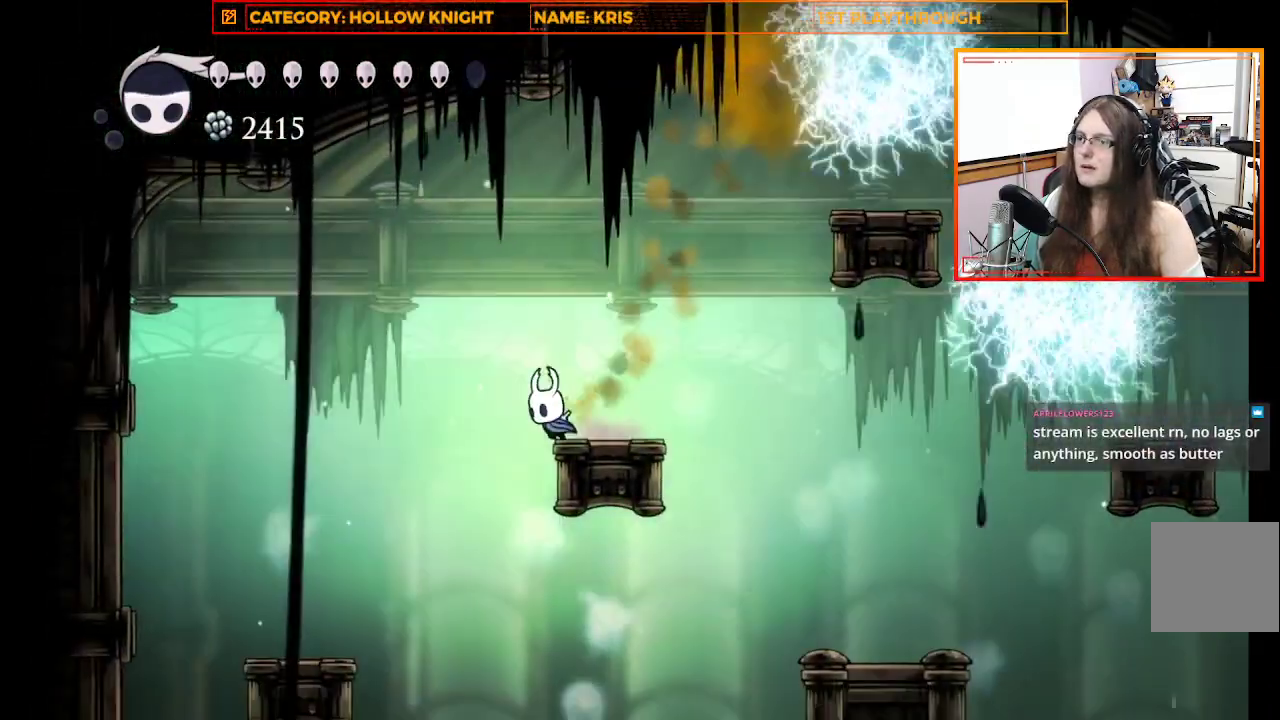
{"dt_ms": 500, "buttons": ["A", "L3"], "left_stick": "left", "right_stick": "center", "events": [[467, "A", "down"]]}
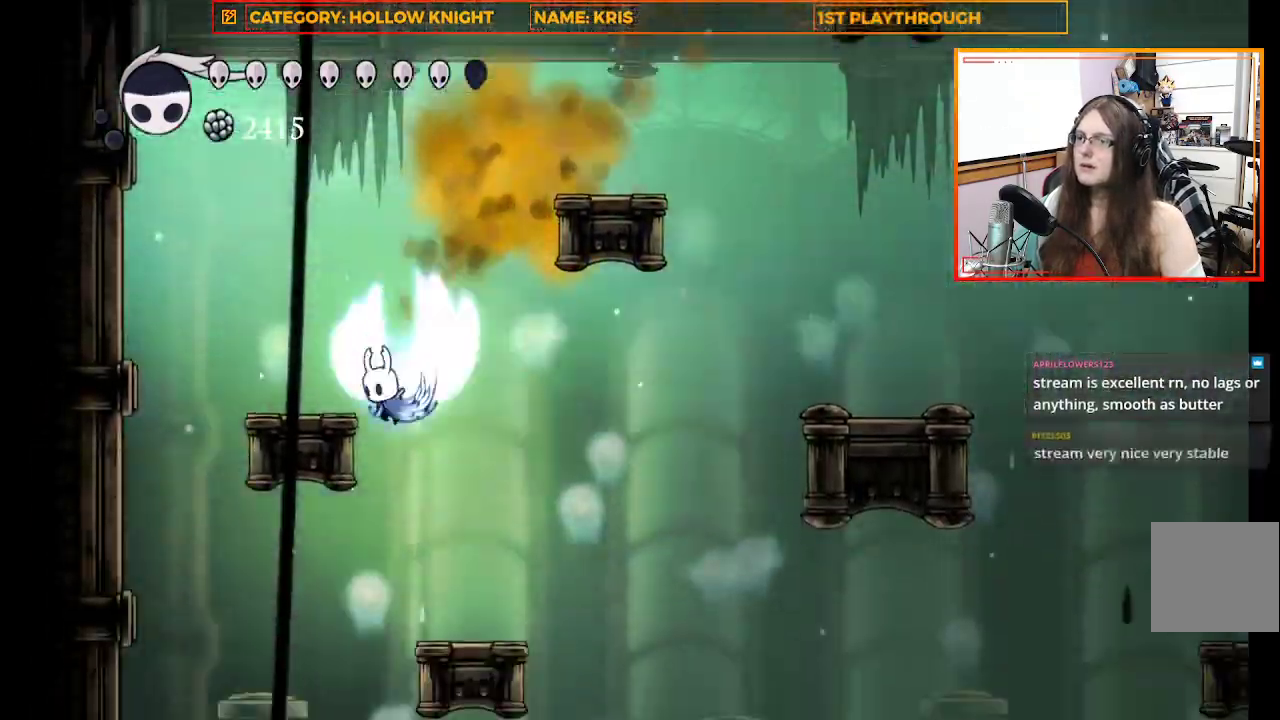
{"dt_ms": 500, "buttons": [], "left_stick": "center", "right_stick": "center", "events": [[167, "A", "up"], [333, "L3", "up"], [467, "left_stick", "center"]]}
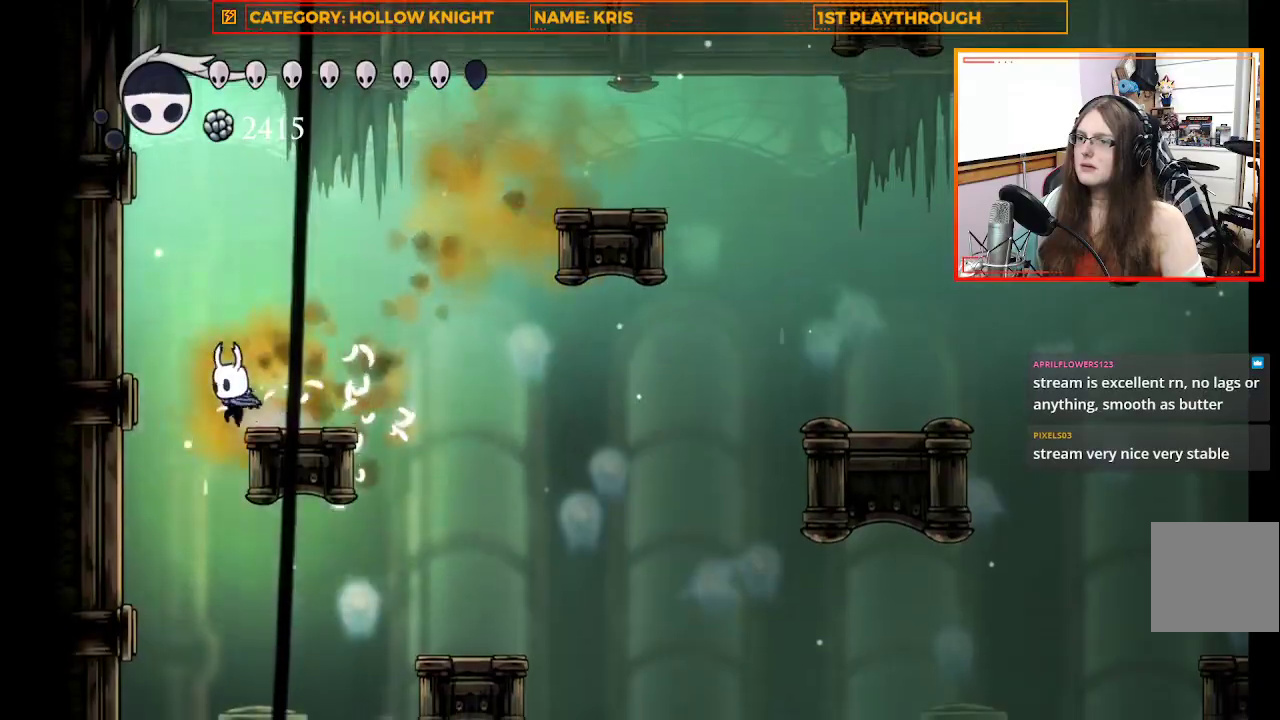
{"dt_ms": 500, "buttons": [], "left_stick": "right", "right_stick": "center", "events": [[133, "left_stick", "right"]]}
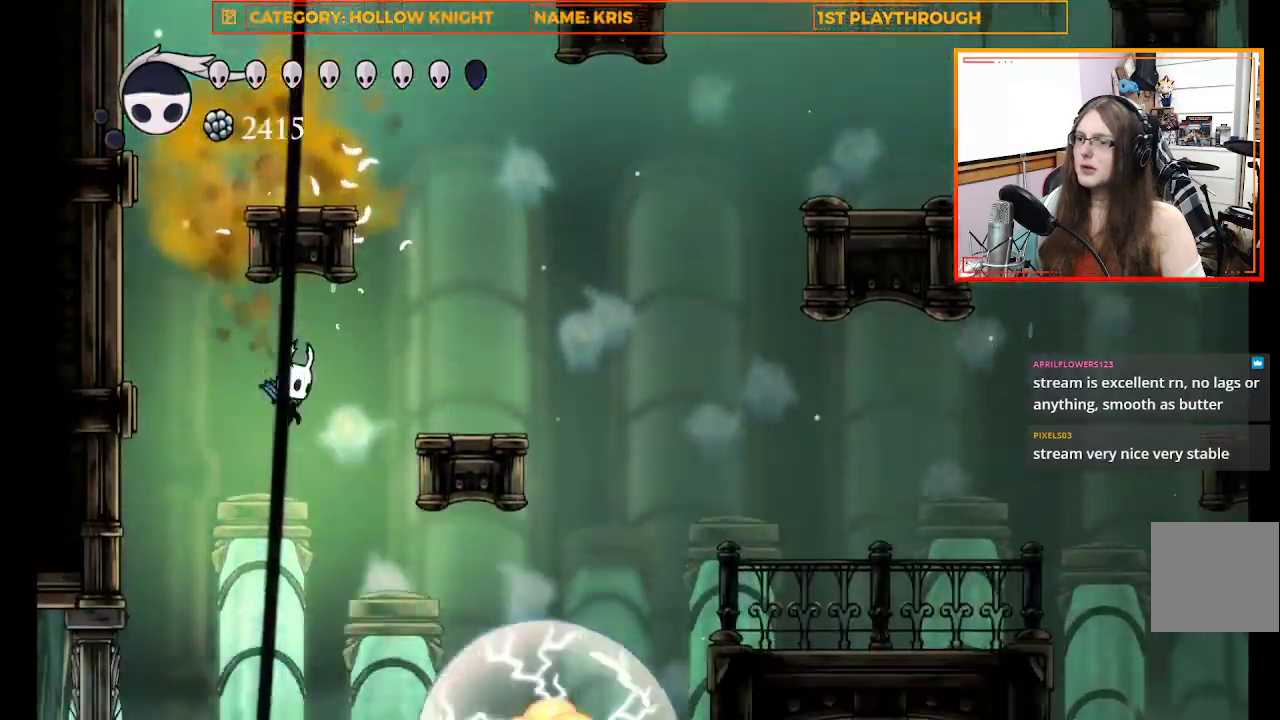
{"dt_ms": 500, "buttons": ["A"], "left_stick": "right", "right_stick": "center", "events": [[67, "A", "down"]]}
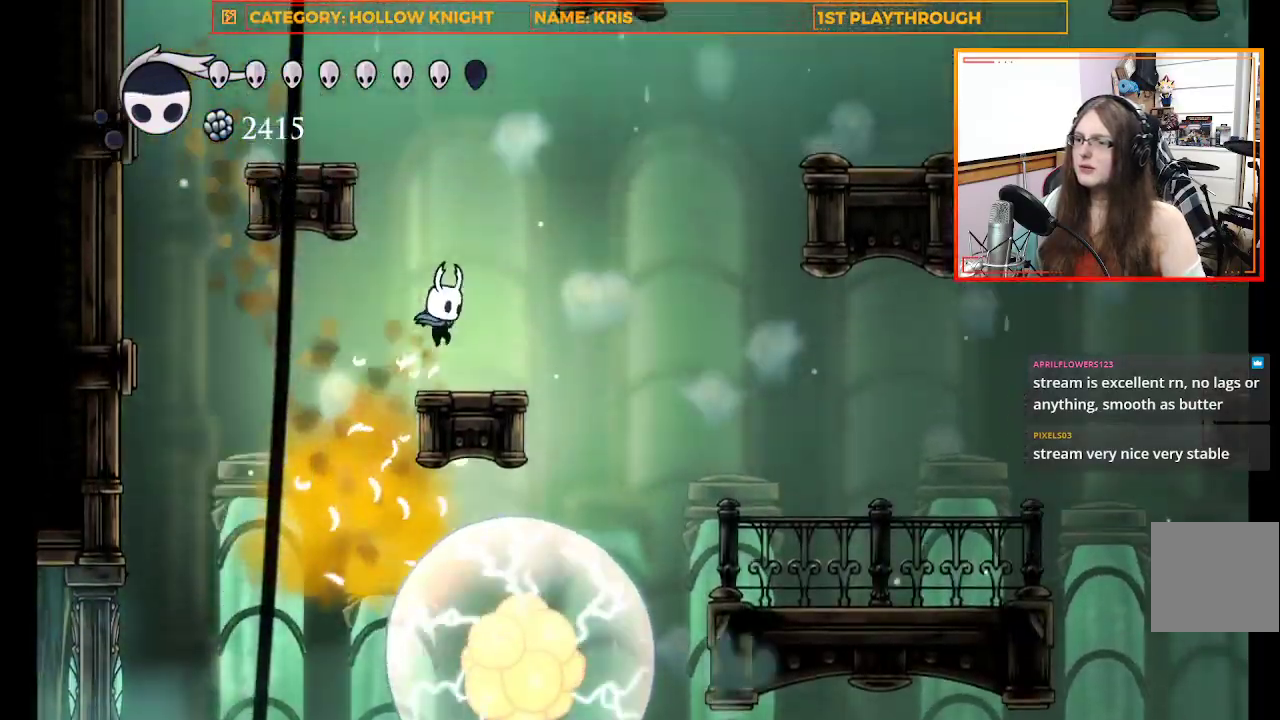
{"dt_ms": 500, "buttons": ["A"], "left_stick": "right", "right_stick": "center", "events": [[167, "A", "up"], [200, "left_stick", "center"], [400, "A", "down"], [433, "left_stick", "right"]]}
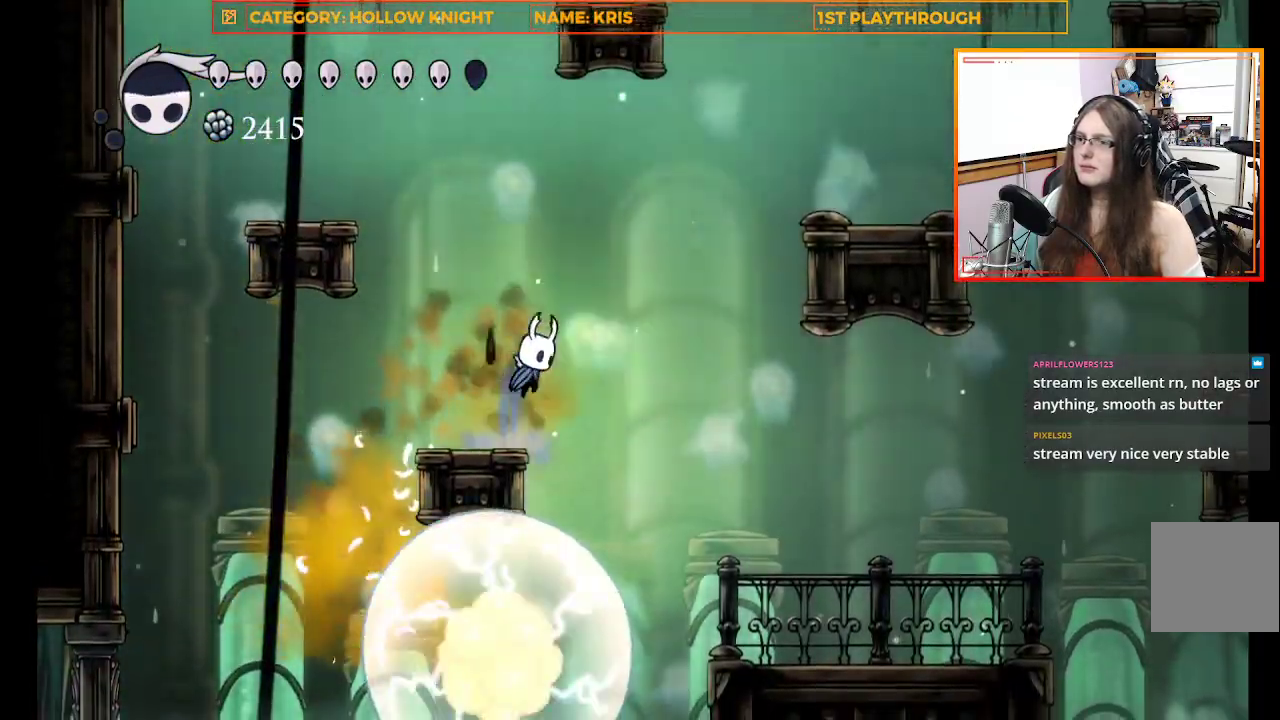
{"dt_ms": 500, "buttons": [], "left_stick": "right", "right_stick": "center", "events": [[300, "A", "up"]]}
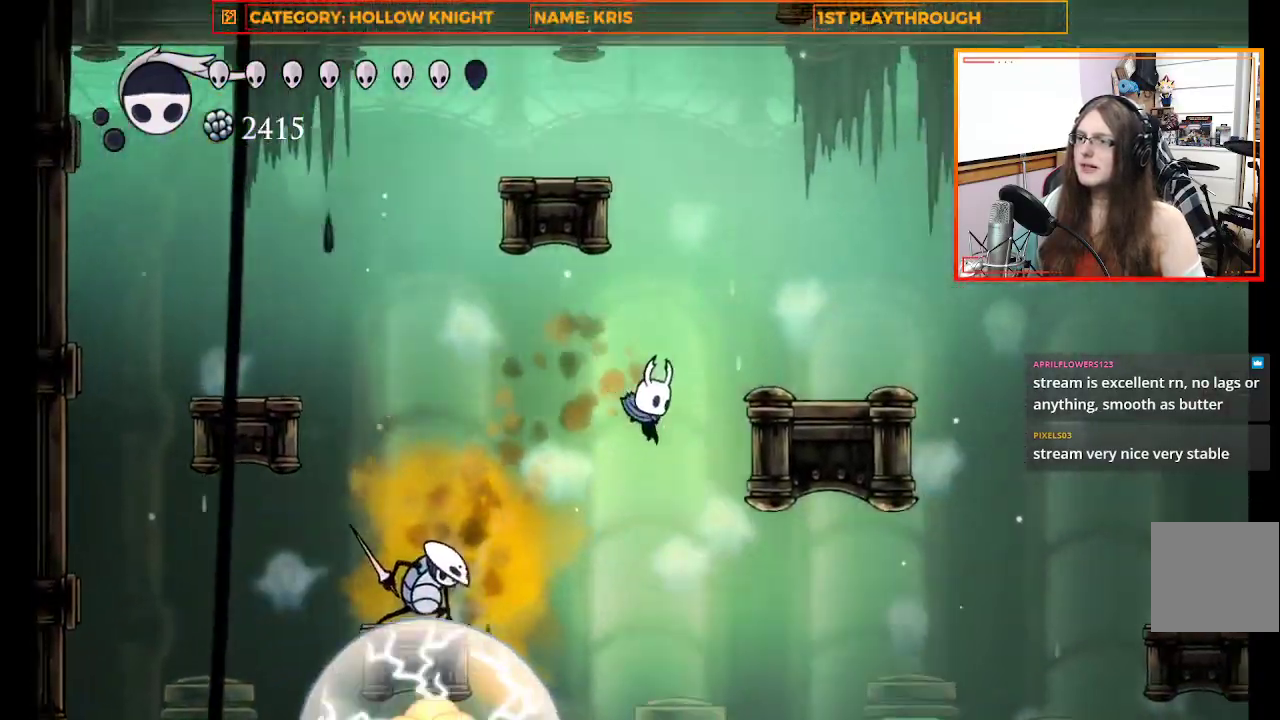
{"dt_ms": 500, "buttons": [], "left_stick": "right", "right_stick": "center", "events": [[267, "left_stick", "center"], [333, "left_stick", "right"]]}
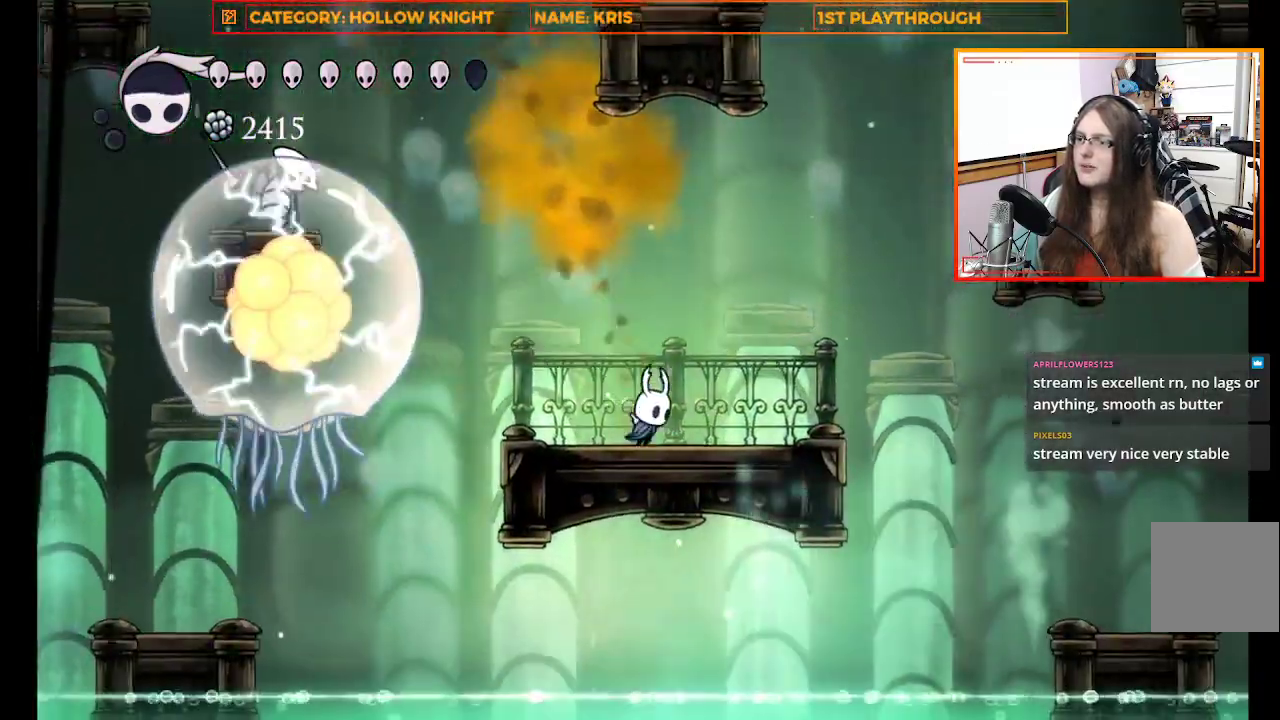
{"dt_ms": 500, "buttons": ["A"], "left_stick": "right", "right_stick": "center", "events": [[367, "A", "down"]]}
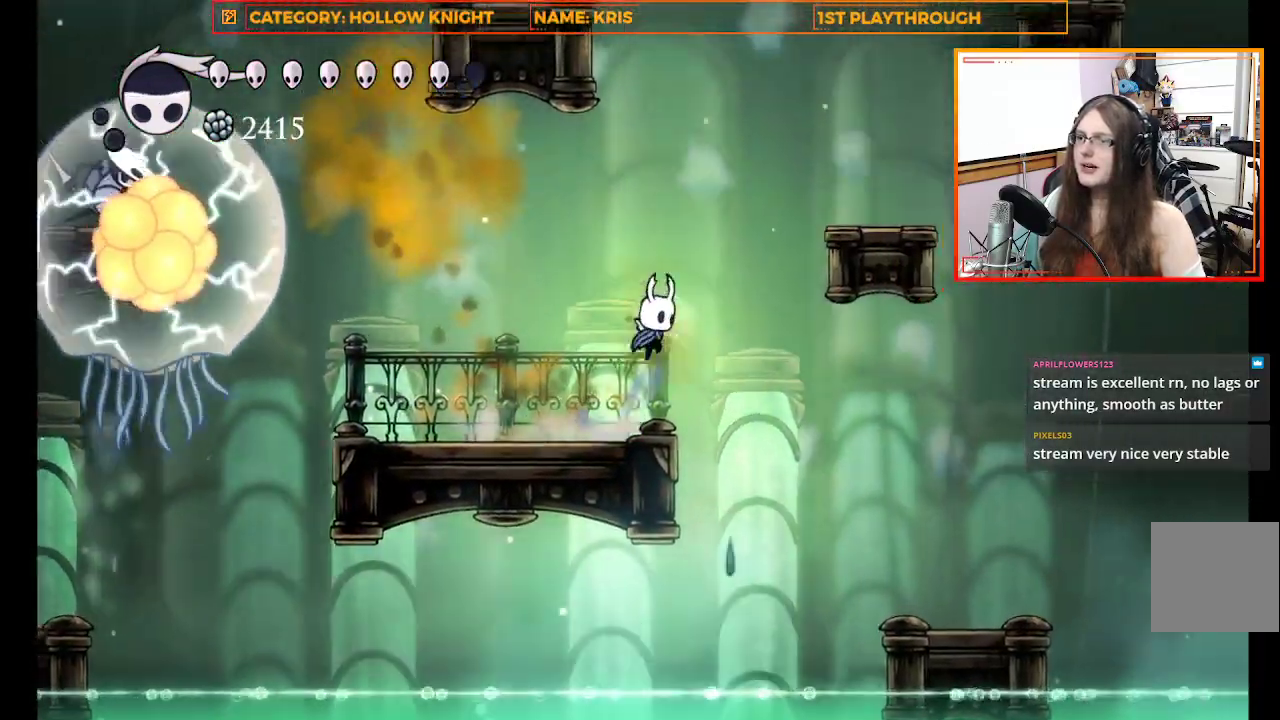
{"dt_ms": 500, "buttons": ["A"], "left_stick": "right", "right_stick": "center", "events": []}
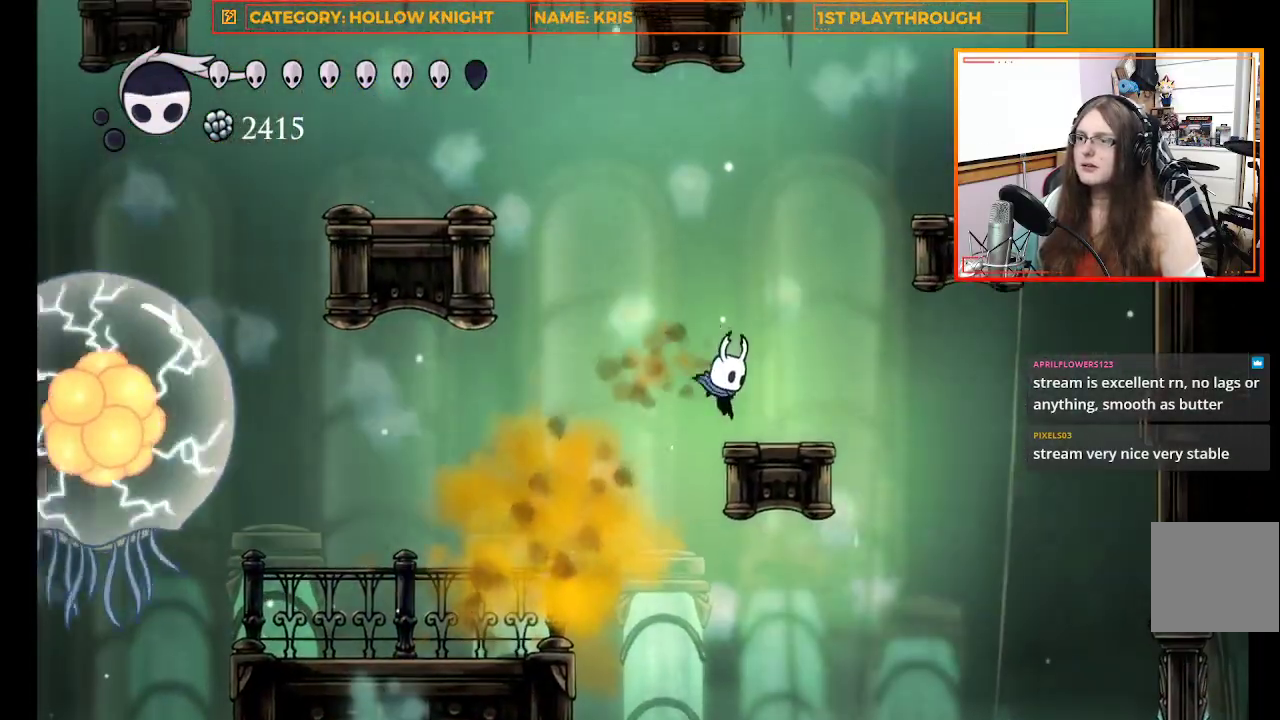
{"dt_ms": 500, "buttons": [], "left_stick": "center", "right_stick": "center", "events": [[133, "A", "up"], [167, "left_stick", "center"]]}
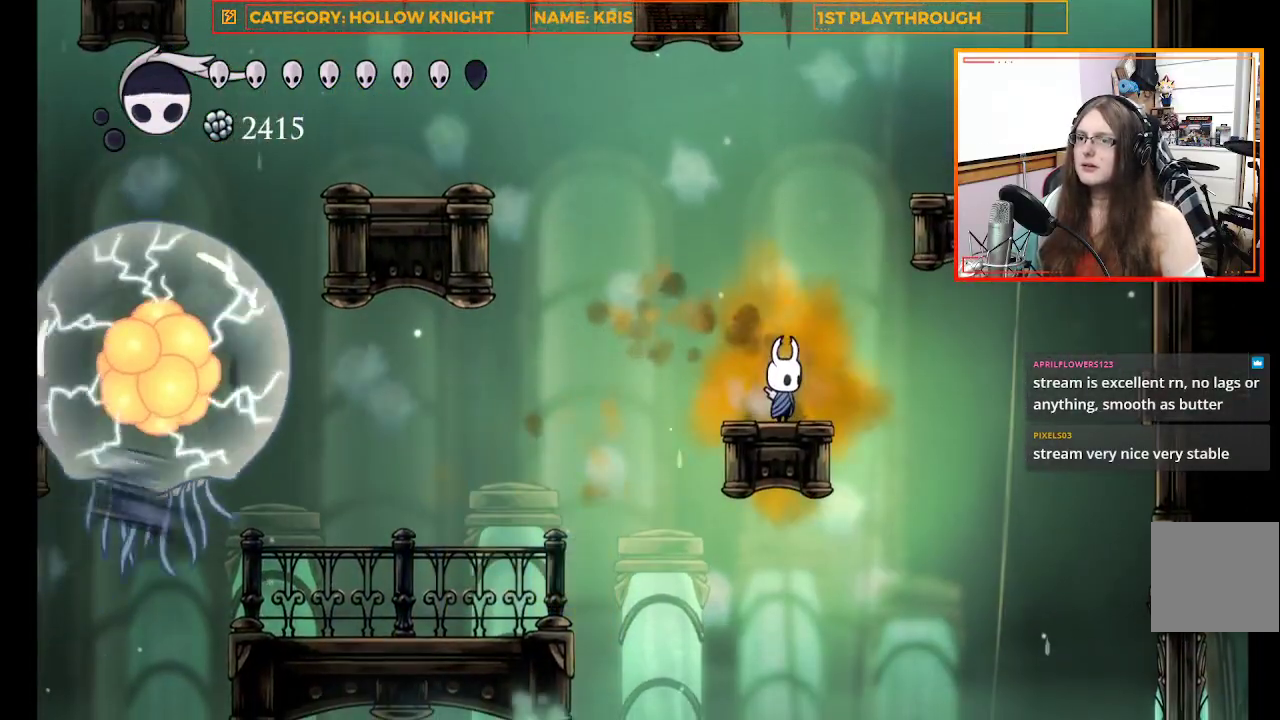
{"dt_ms": 500, "buttons": [], "left_stick": "center", "right_stick": "center", "events": []}
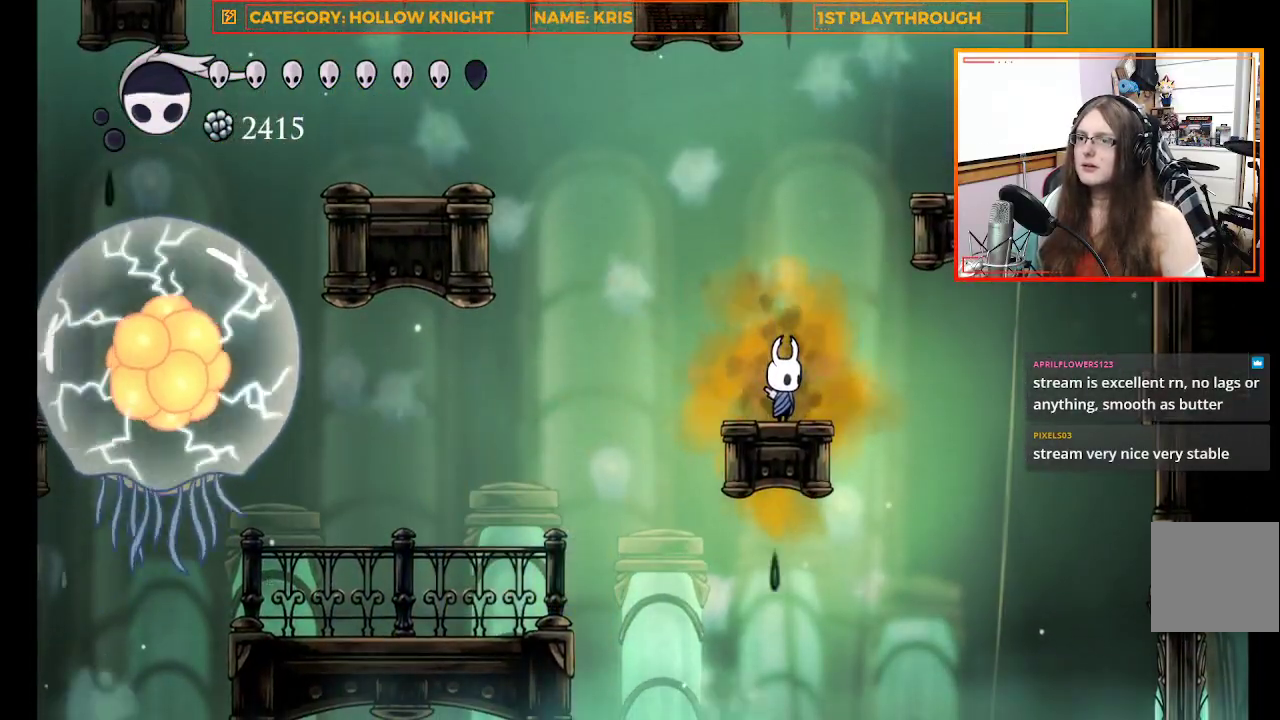
{"dt_ms": 500, "buttons": [], "left_stick": "up-left", "right_stick": "center", "events": [[467, "left_stick", "up-left"]]}
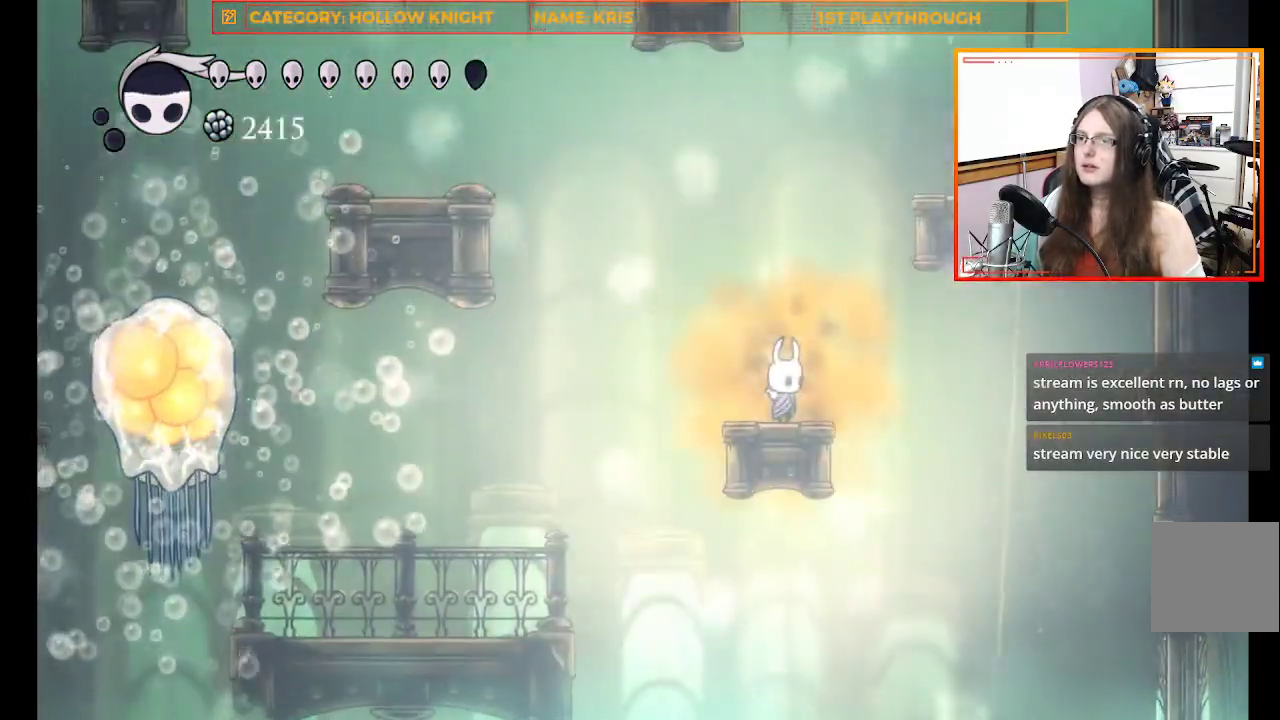
{"dt_ms": 500, "buttons": [], "left_stick": "left", "right_stick": "center", "events": [[33, "left_stick", "left"], [100, "A", "down"], [300, "A", "up"]]}
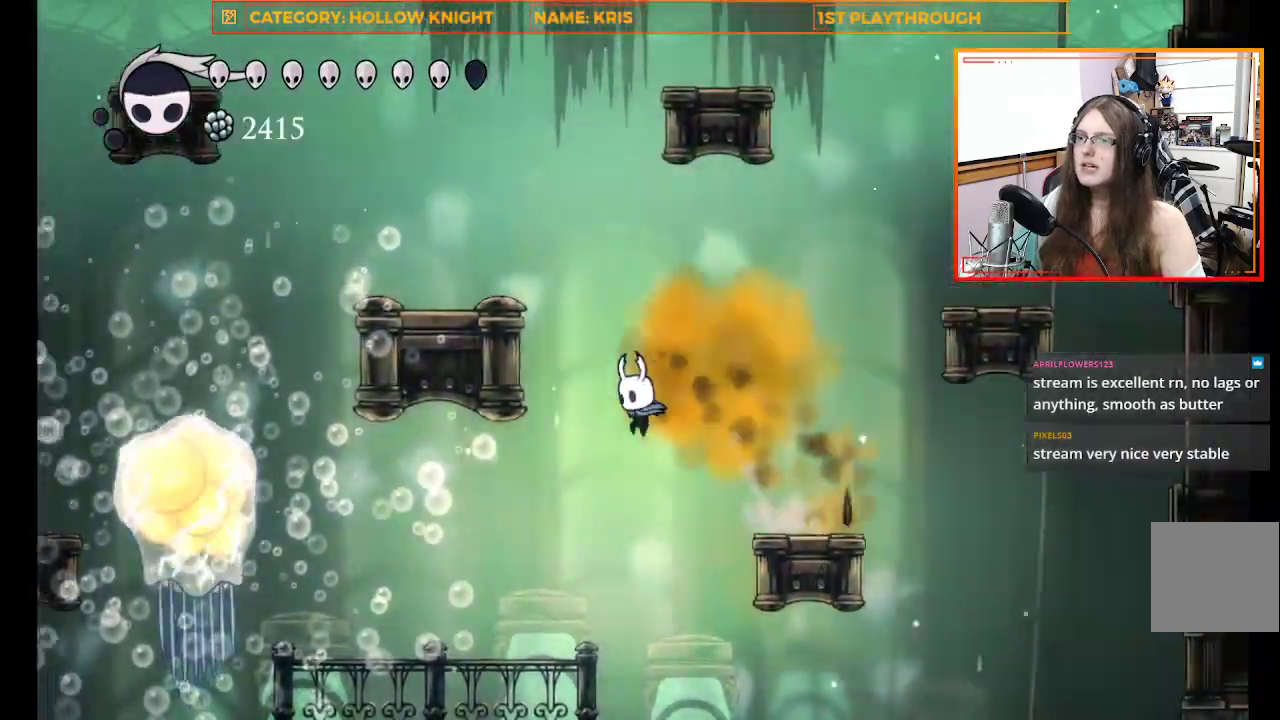
{"dt_ms": 500, "buttons": [], "left_stick": "left", "right_stick": "center", "events": []}
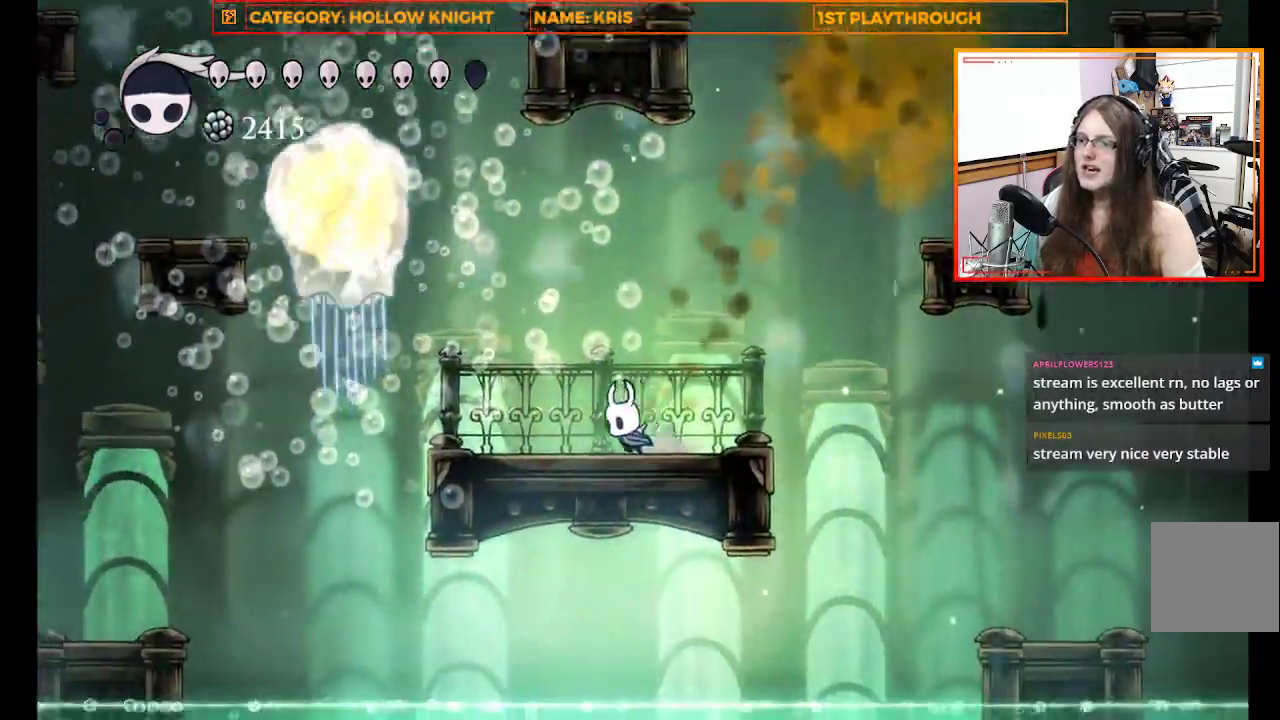
{"dt_ms": 500, "buttons": [], "left_stick": "center", "right_stick": "center"}
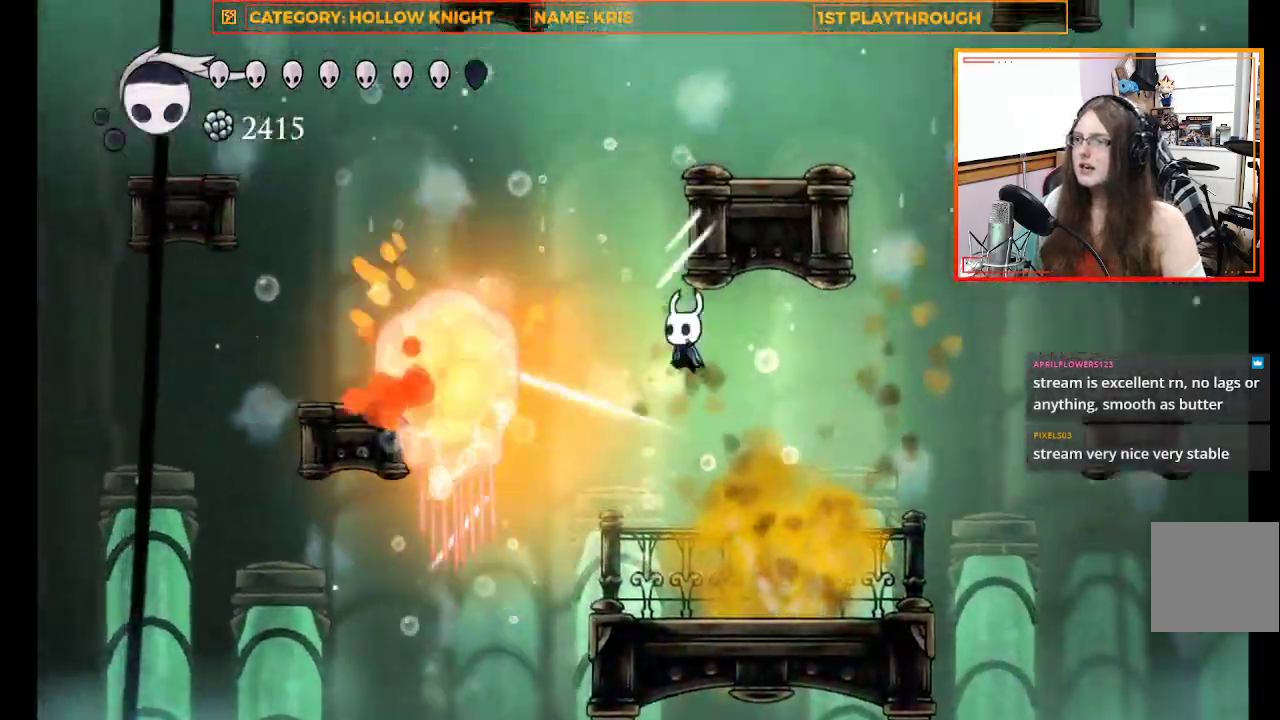
{"dt_ms": 500, "buttons": [], "left_stick": "up-left", "right_stick": "center", "events": [[500, "left_stick", "up-left"]]}
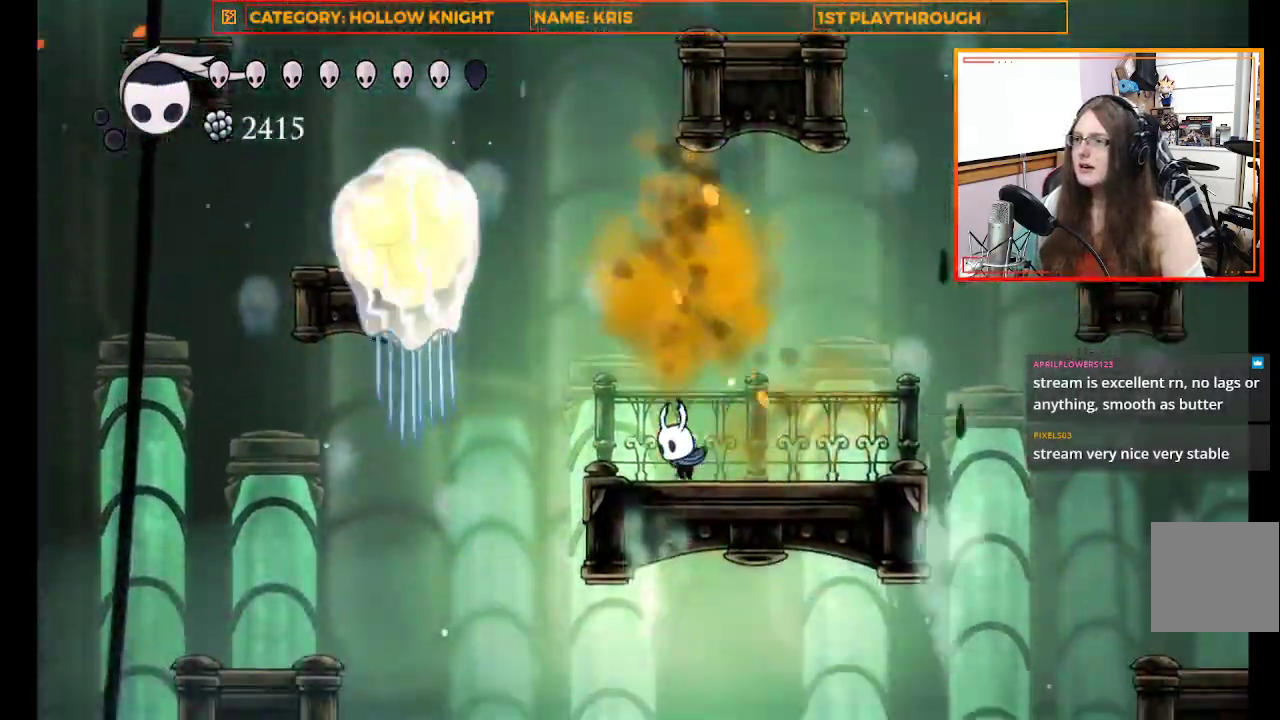
{"dt_ms": 500, "buttons": [], "left_stick": "down-right", "right_stick": "center", "events": [[33, "A", "down"], [300, "X", "down"], [467, "A", "up"], [467, "X", "up"], [467, "left_stick", "down-right"]]}
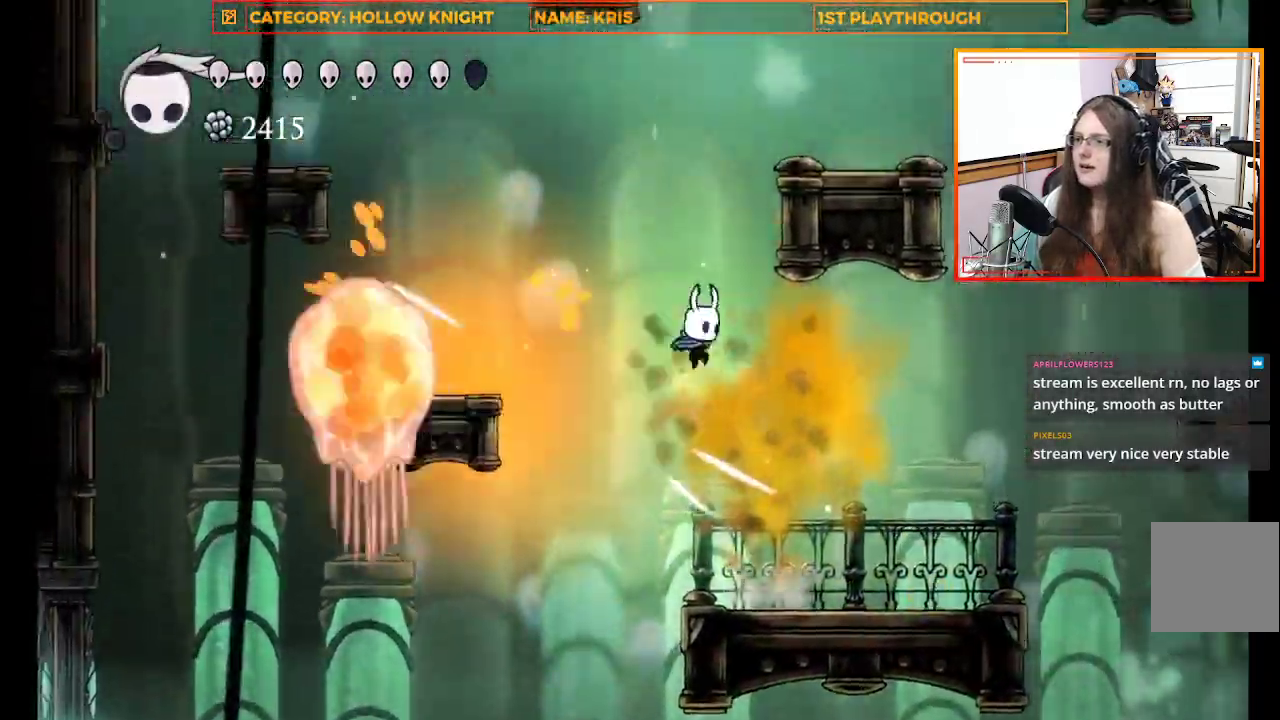
{"dt_ms": 500, "buttons": [], "left_stick": "left", "right_stick": "center", "events": [[300, "left_stick", "up-left"], [367, "left_stick", "left"]]}
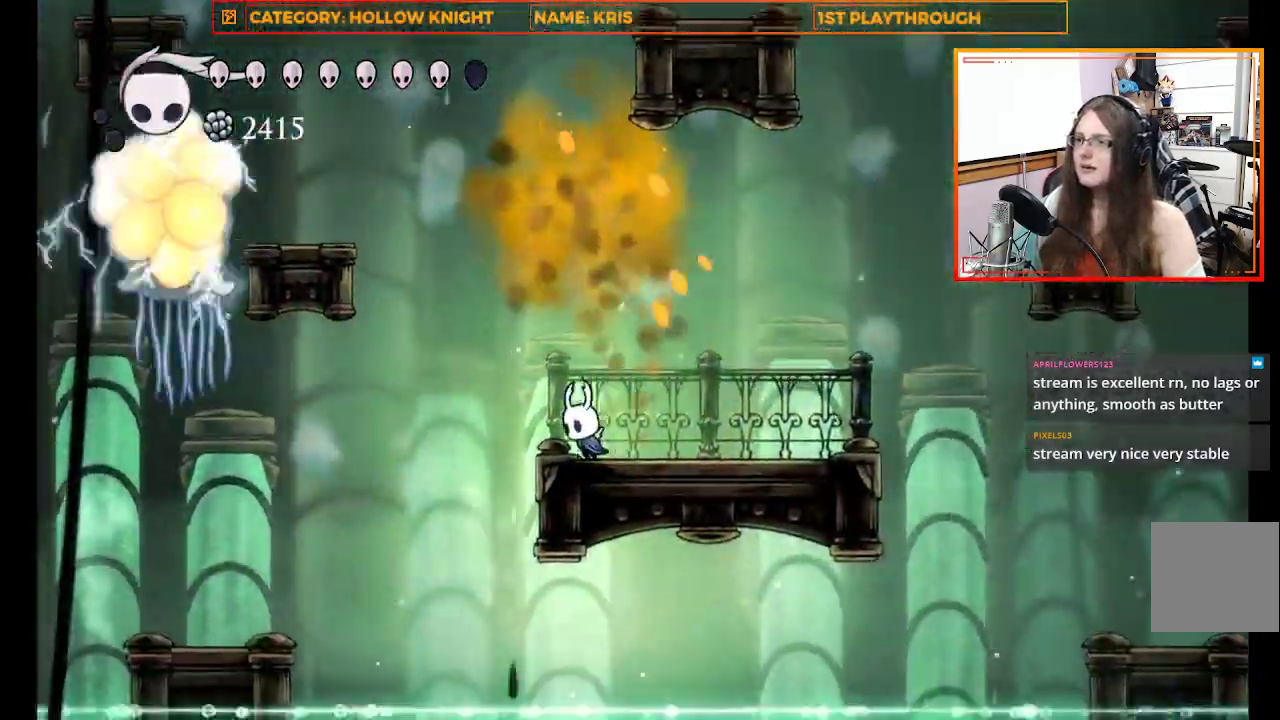
{"dt_ms": 500, "buttons": ["A", "X"], "left_stick": "left", "right_stick": "center", "events": [[67, "A", "down"], [500, "X", "down"]]}
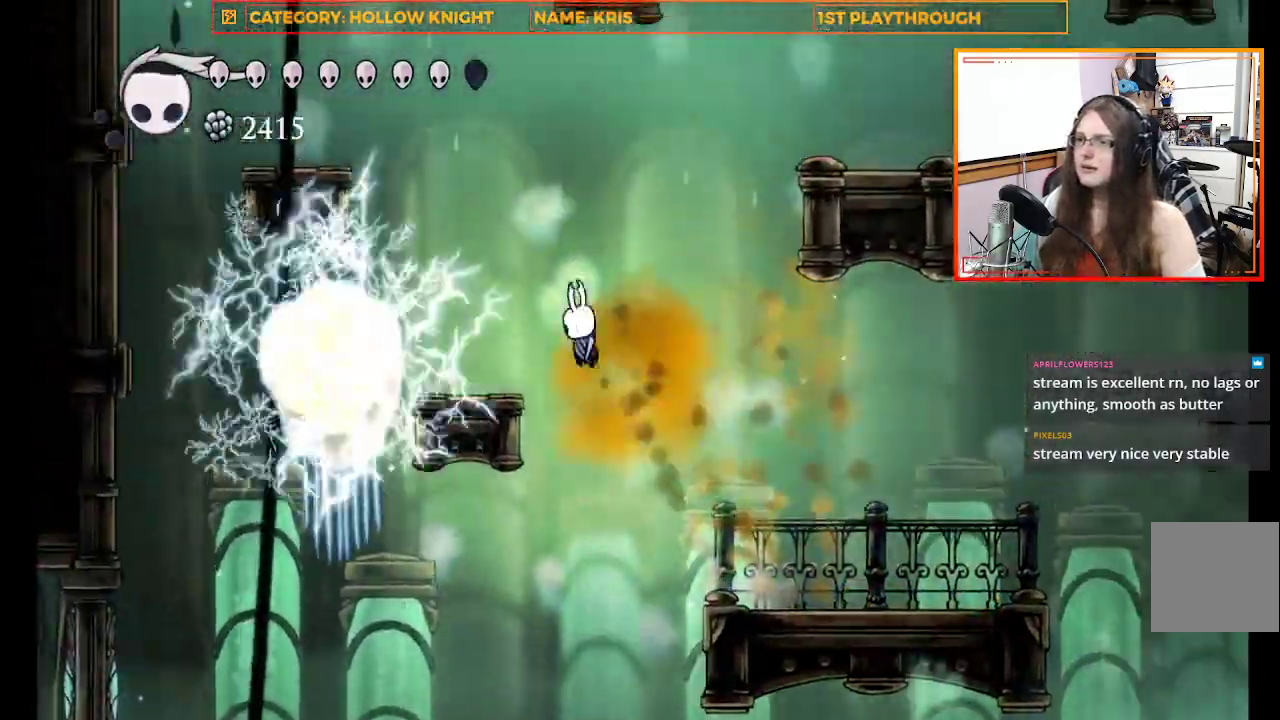
{"dt_ms": 1000, "buttons": [], "left_stick": "right", "right_stick": "center"}
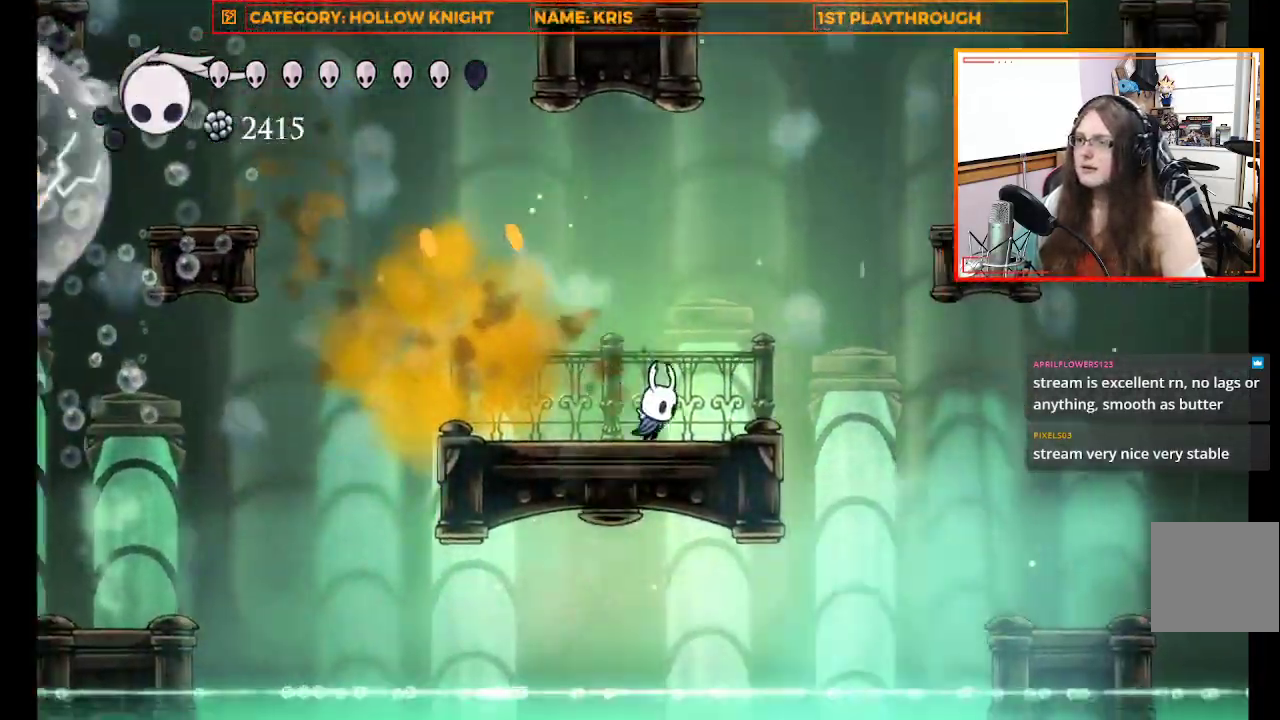
{"dt_ms": 500, "buttons": ["A"], "left_stick": "right", "right_stick": "center", "events": [[300, "A", "down"]]}